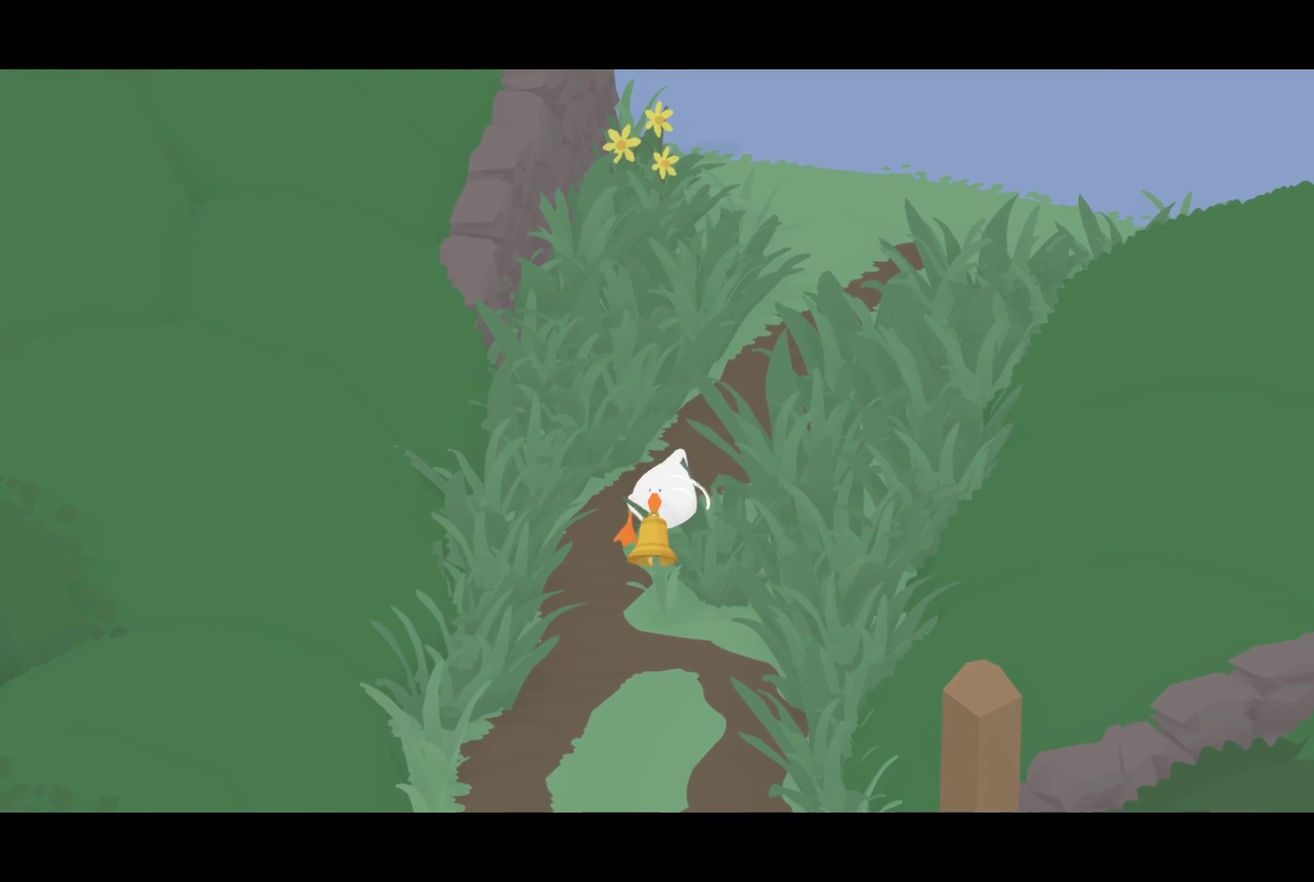
Gameplay with a controller (PlayStation layout); each line is a JSON object with the inputs held at the frame after it. "events" lists button and stick changes between this image and that frame as [ms after this image, input, new state], when the widget could be followed in between. Not read: R3 right_stick.
{"buttons": ["CROSS"], "left_stick": "down", "events": []}
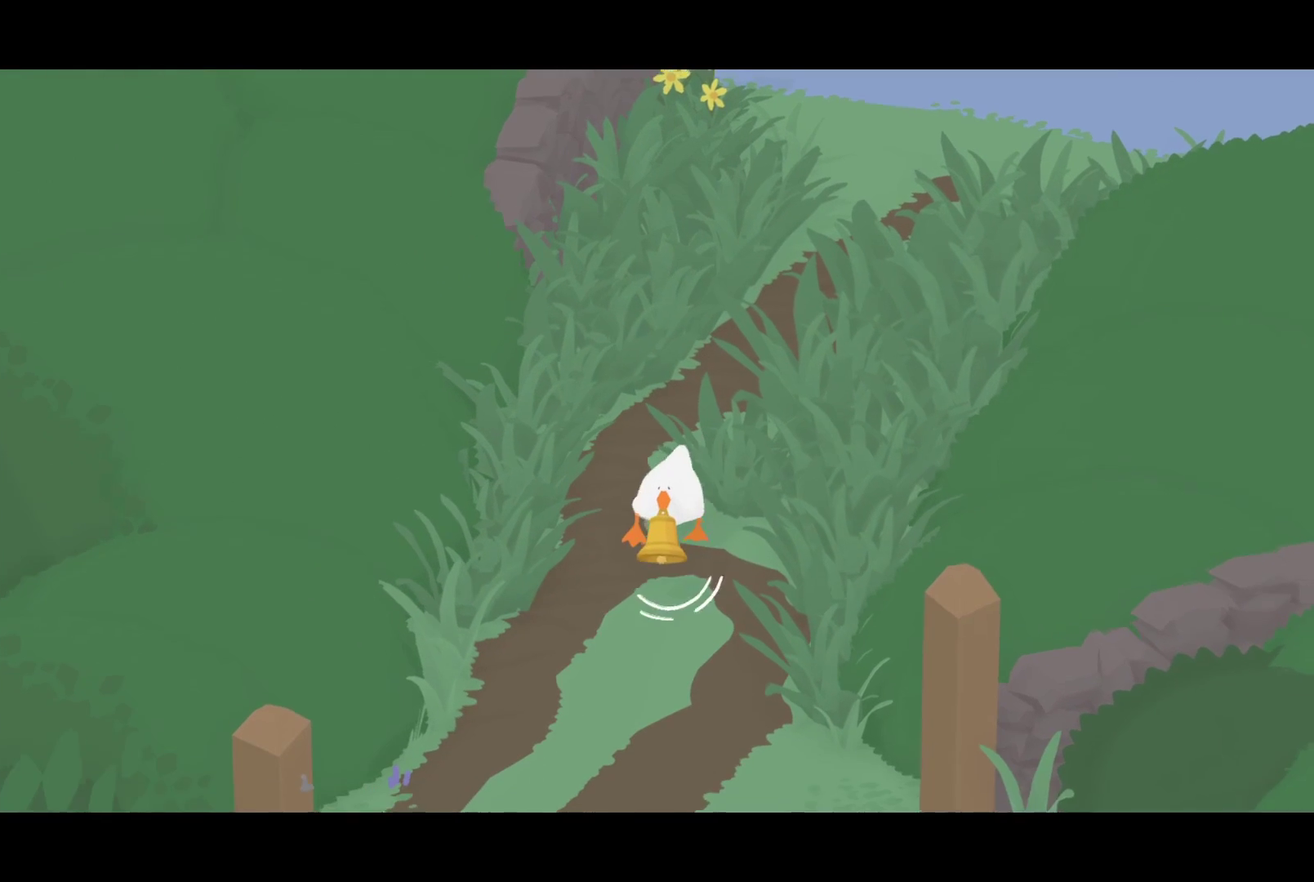
{"buttons": ["CROSS"], "left_stick": "down", "events": []}
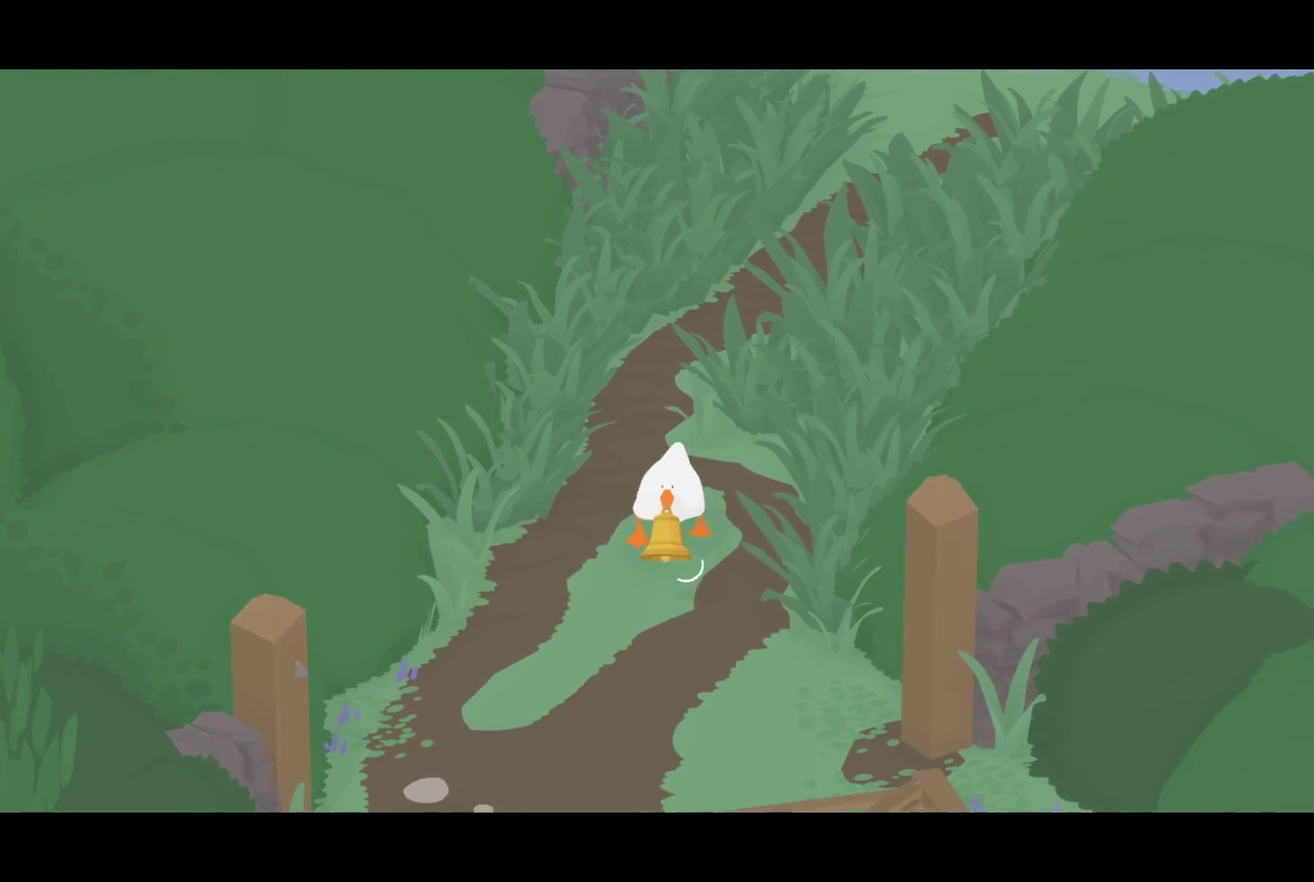
{"buttons": ["CROSS"], "left_stick": "down", "events": []}
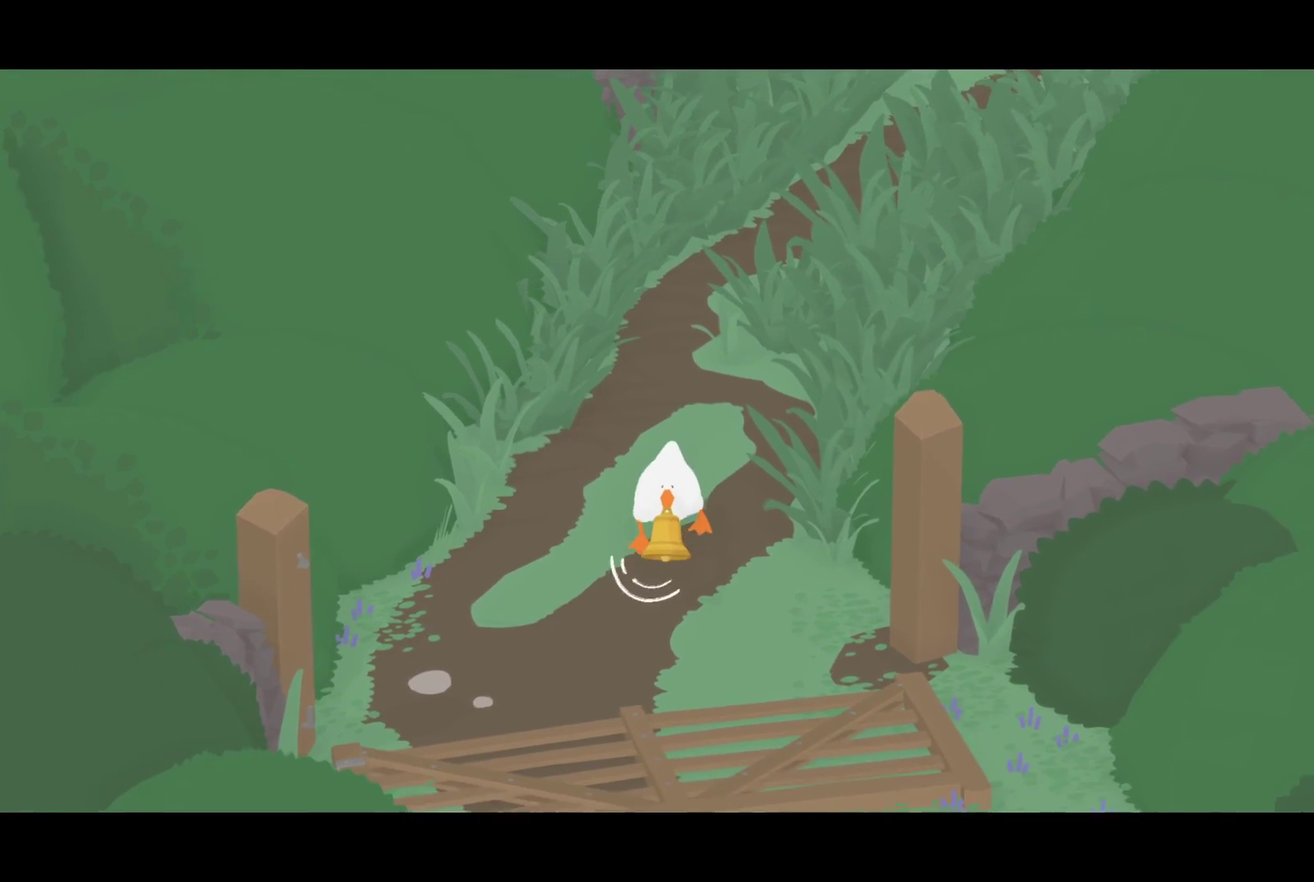
{"buttons": ["CROSS"], "left_stick": "down", "events": []}
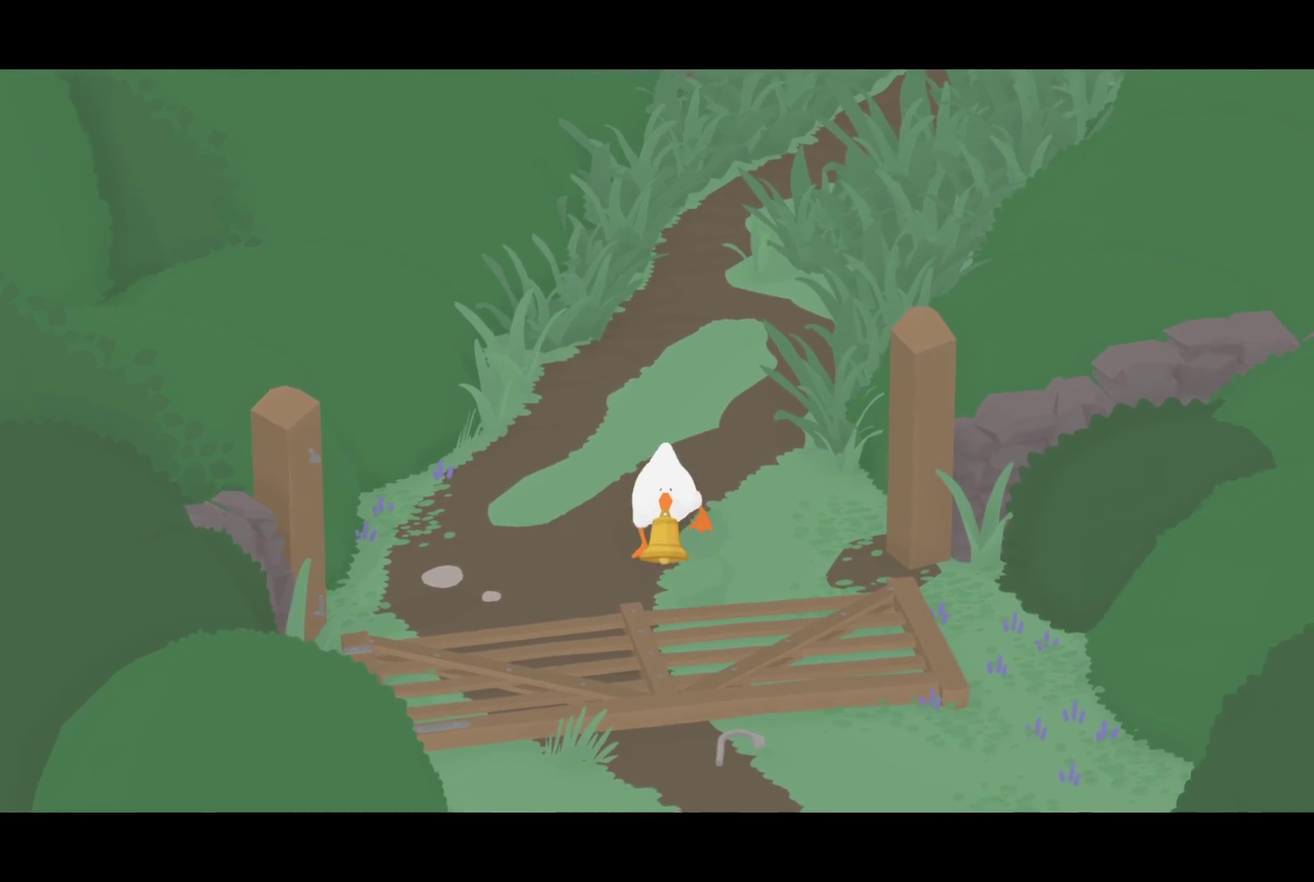
{"buttons": ["CROSS"], "left_stick": "down", "events": []}
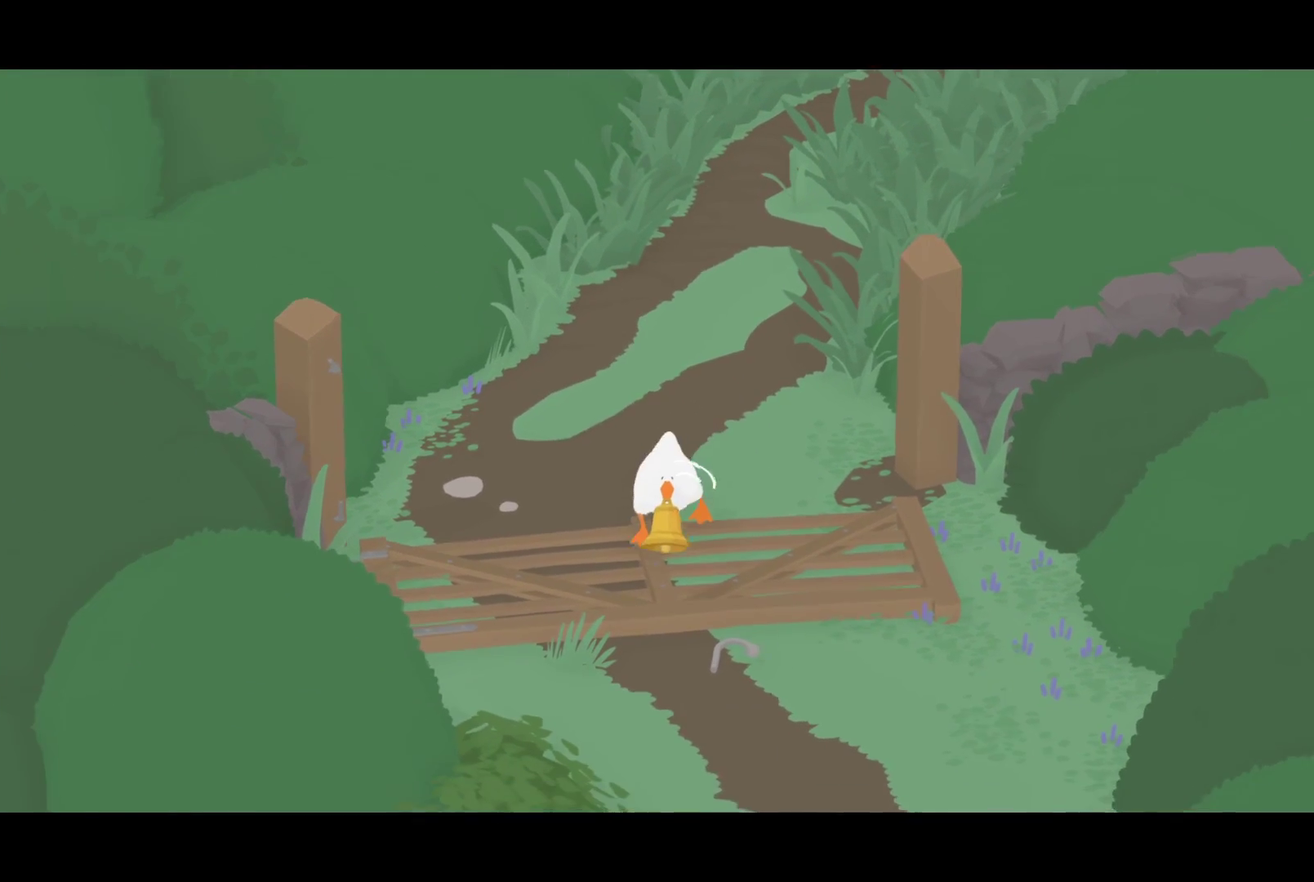
{"buttons": ["CROSS"], "left_stick": "down", "events": []}
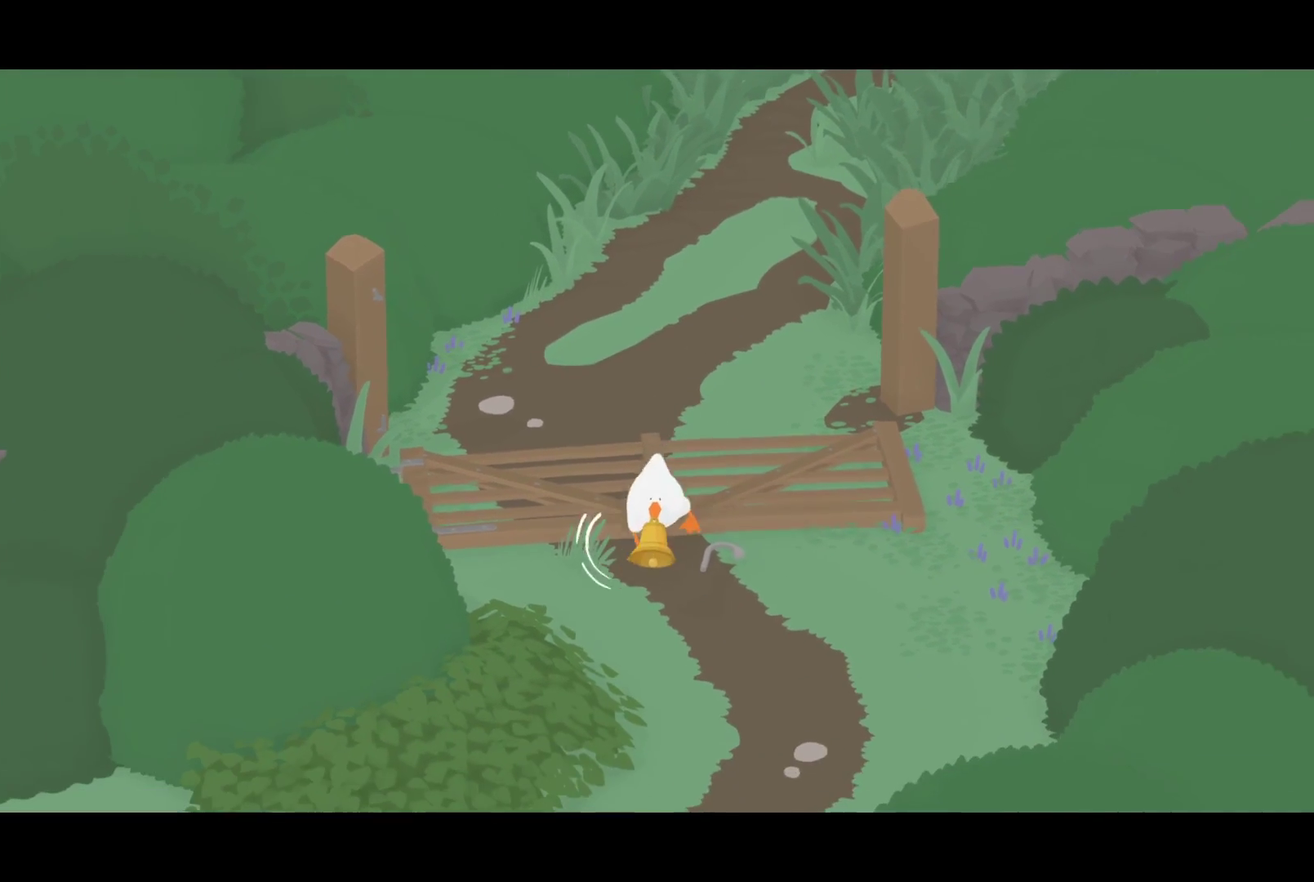
{"buttons": ["CROSS"], "left_stick": "down-left", "events": [[467, "left_stick", "down-left"]]}
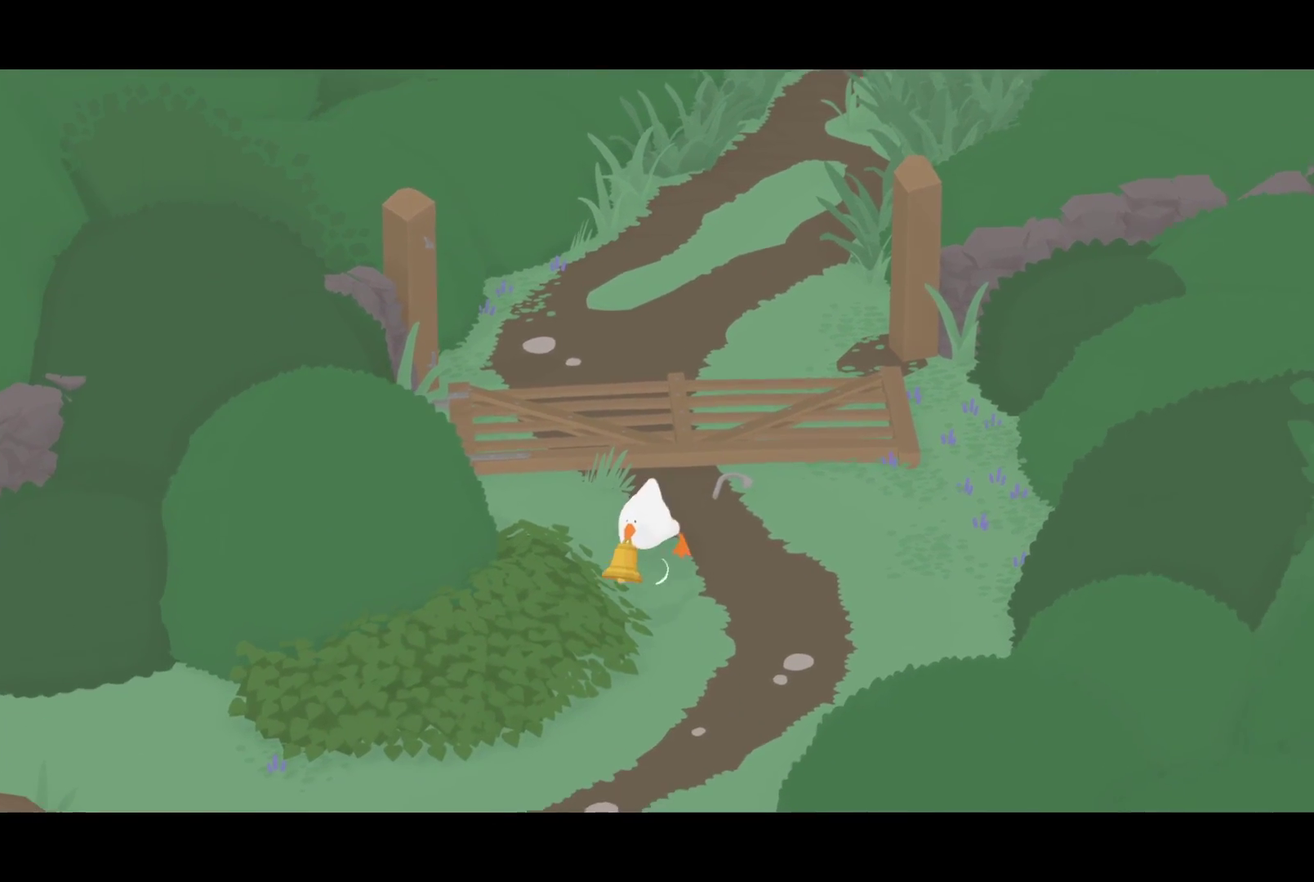
{"buttons": ["CROSS"], "left_stick": "down-left", "events": []}
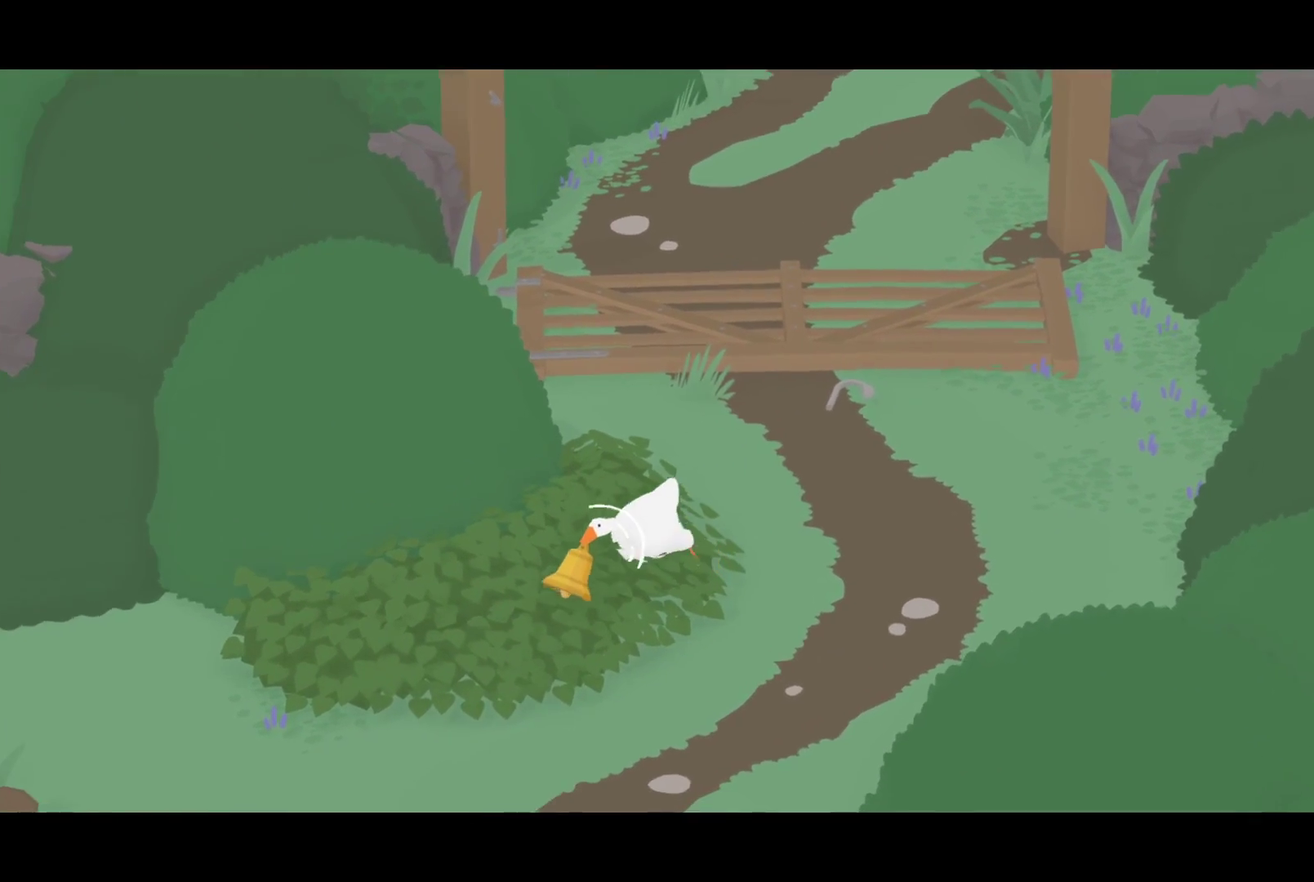
{"buttons": ["CROSS"], "left_stick": "down-left", "events": []}
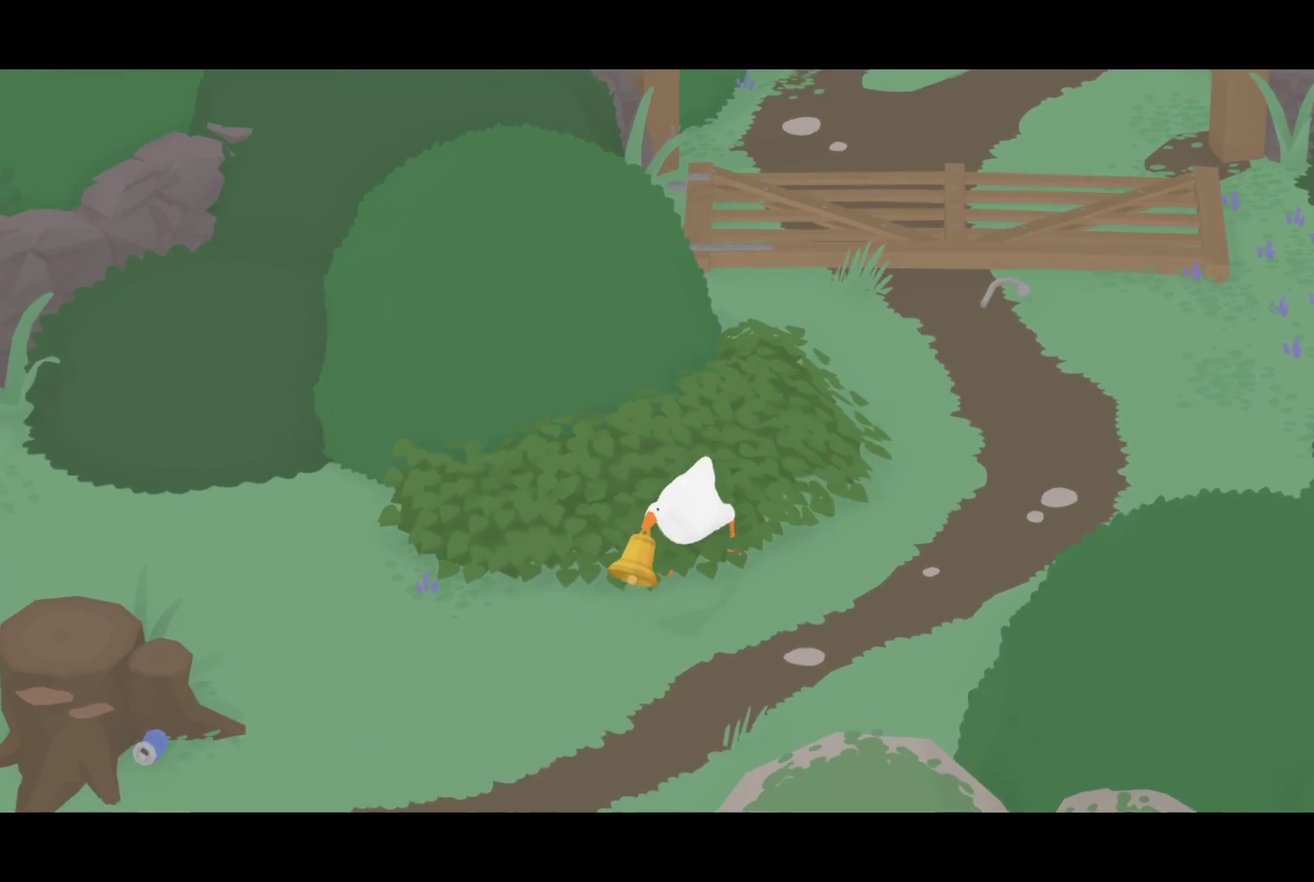
{"buttons": ["CROSS"], "left_stick": "down-left", "events": []}
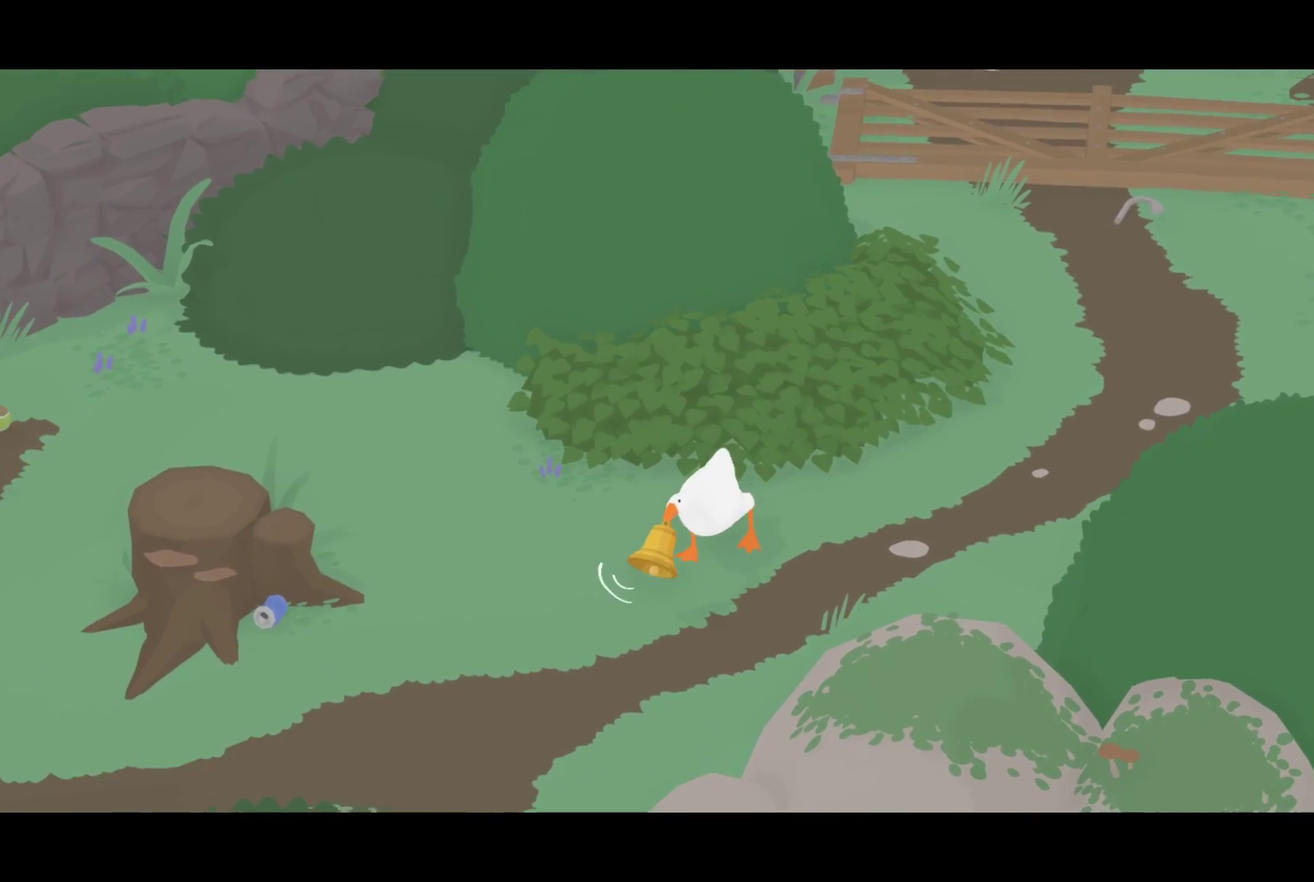
{"buttons": ["CROSS"], "left_stick": "down", "events": [[383, "left_stick", "down"]]}
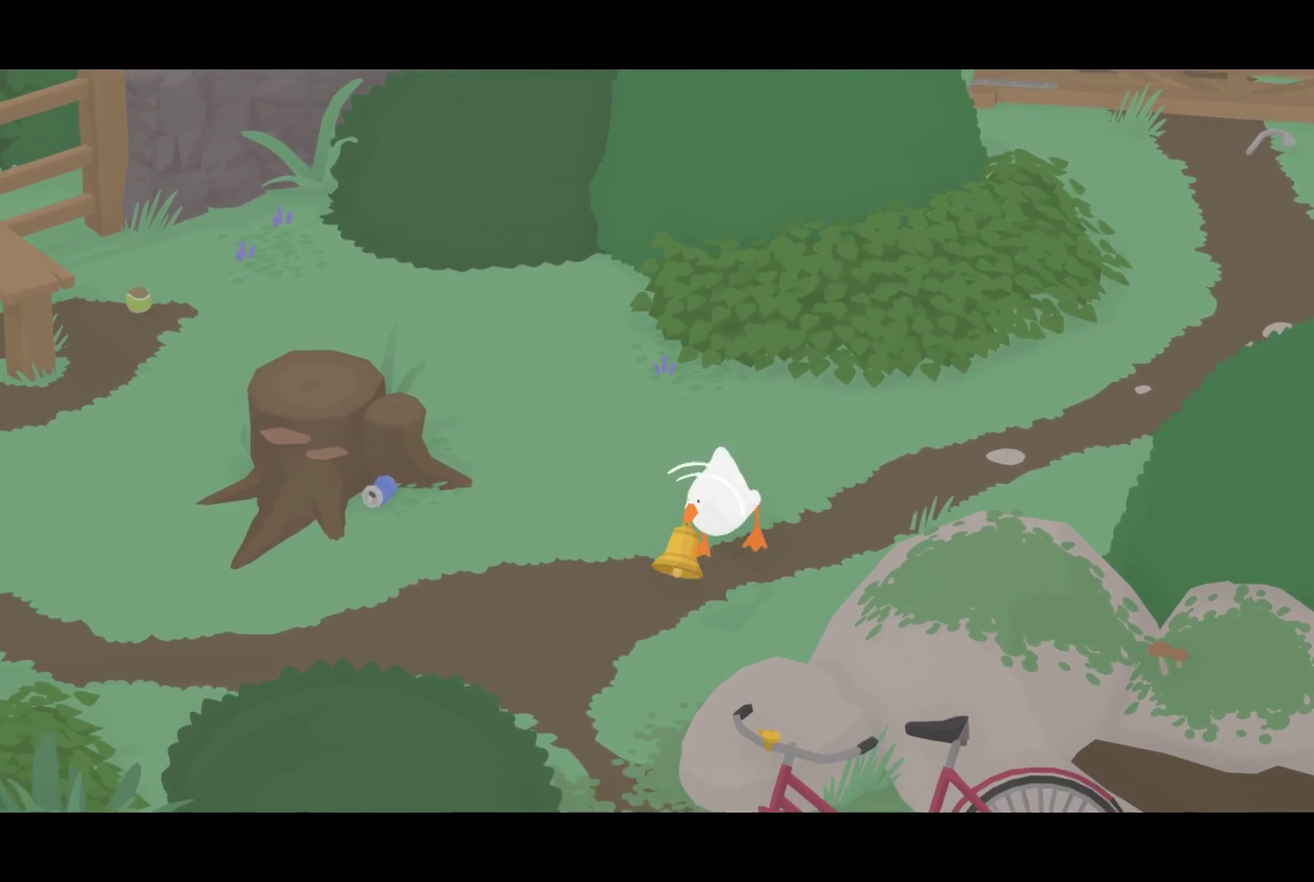
{"buttons": ["CROSS"], "left_stick": "down", "events": [[50, "left_stick", "down-left"], [167, "left_stick", "down"]]}
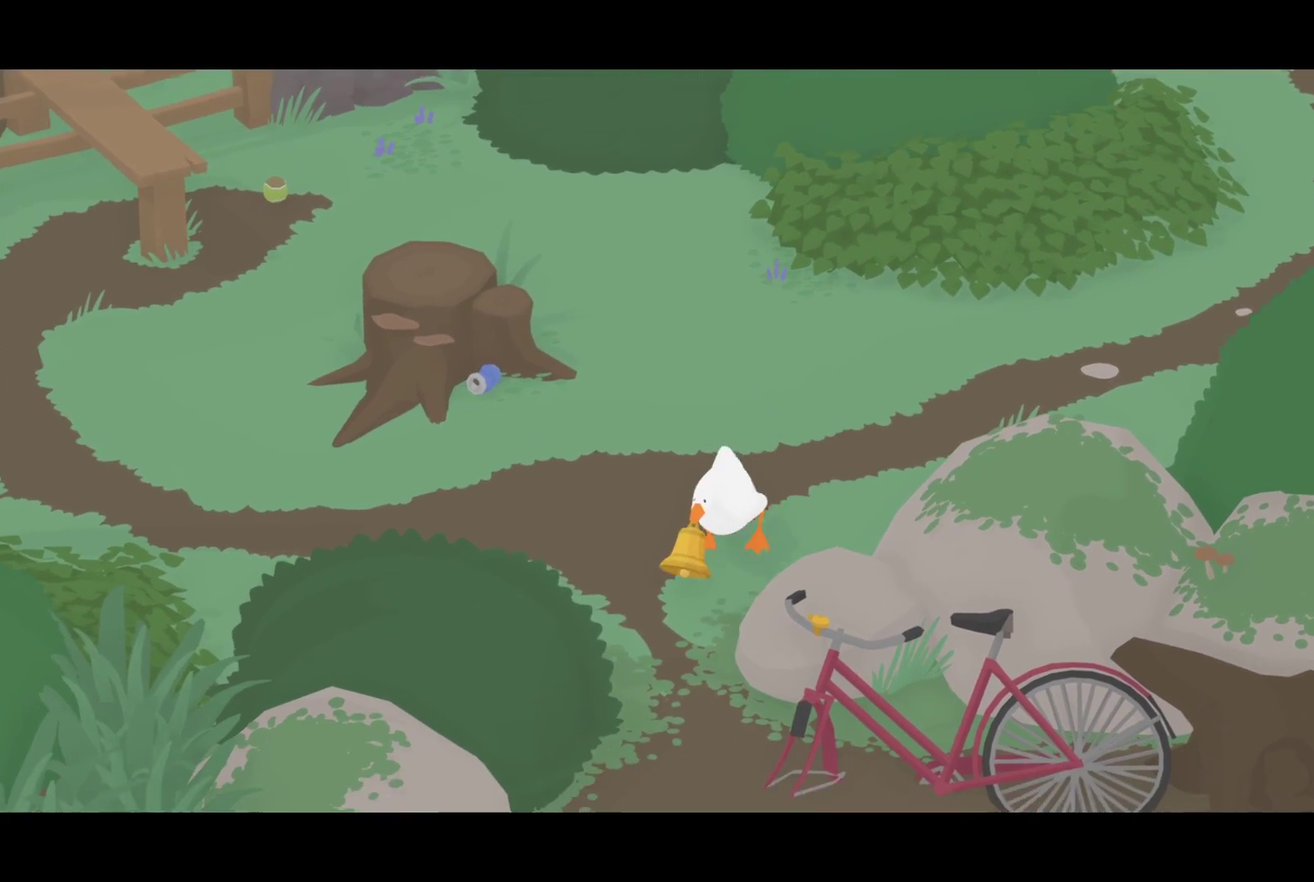
{"buttons": ["CROSS"], "left_stick": "down", "events": []}
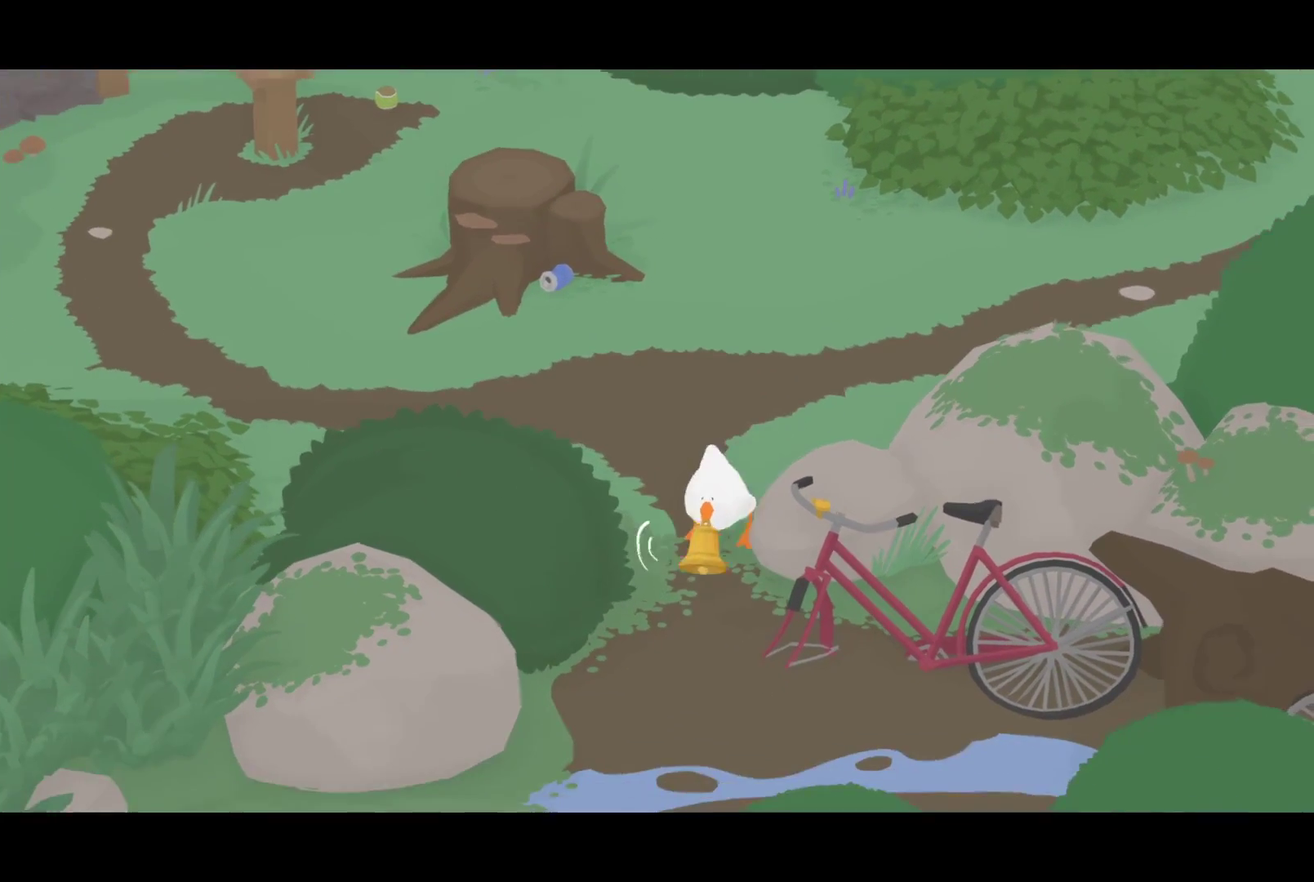
{"buttons": ["CROSS"], "left_stick": "down", "events": []}
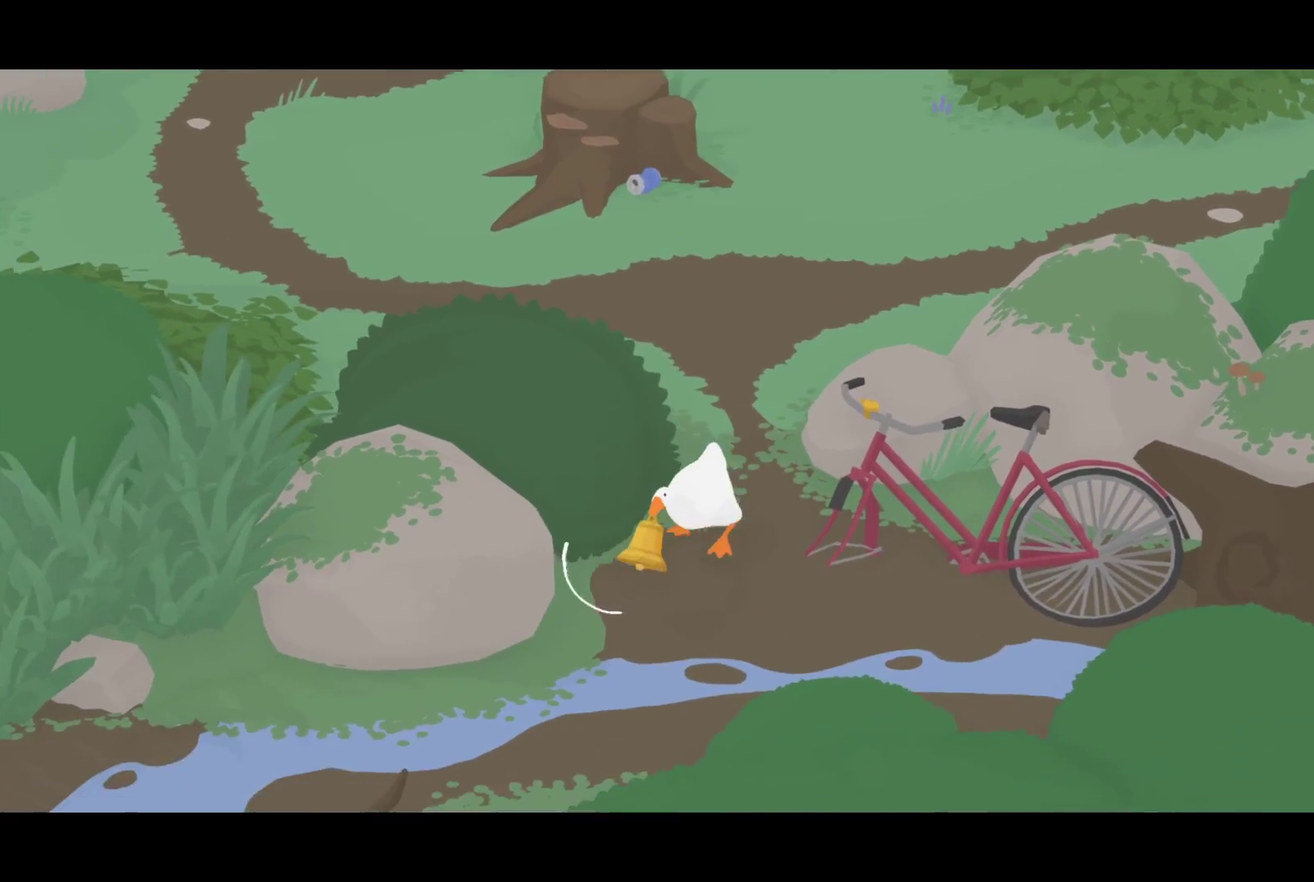
{"buttons": ["CROSS"], "left_stick": "down-left", "events": [[217, "left_stick", "down-left"]]}
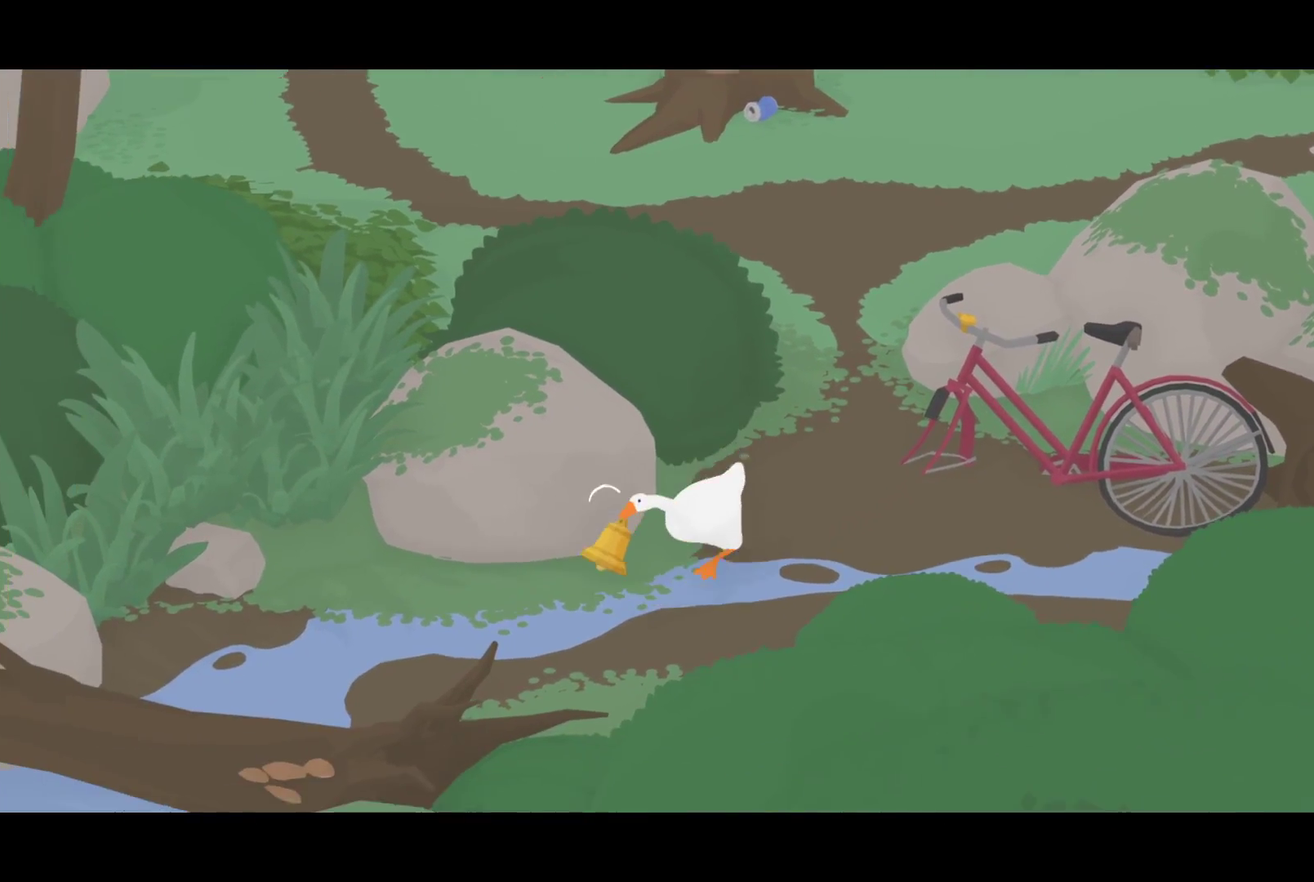
{"buttons": ["CROSS", "L2"], "left_stick": "down-left", "events": [[233, "L2", "down"]]}
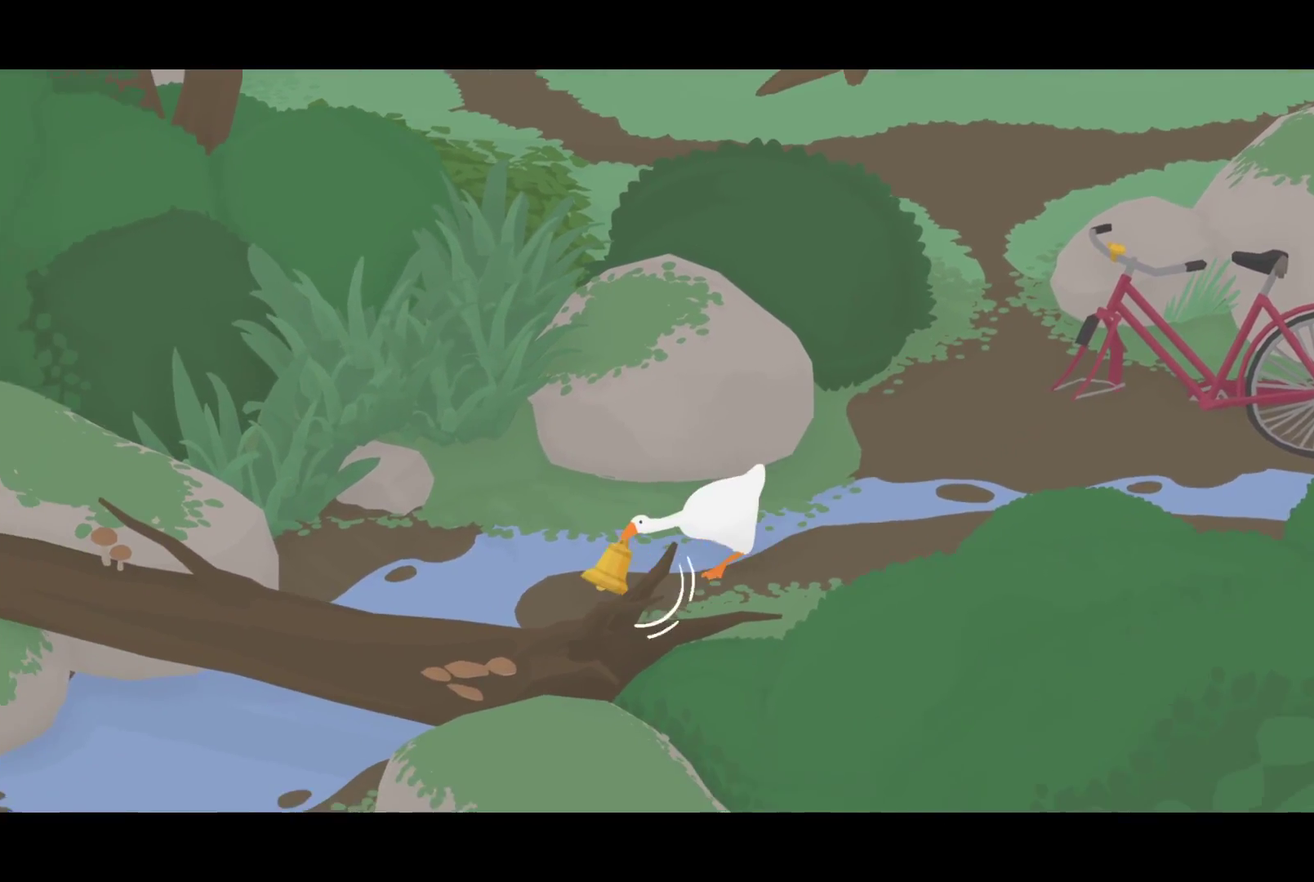
{"buttons": ["CROSS", "L2"], "left_stick": "down-left", "events": []}
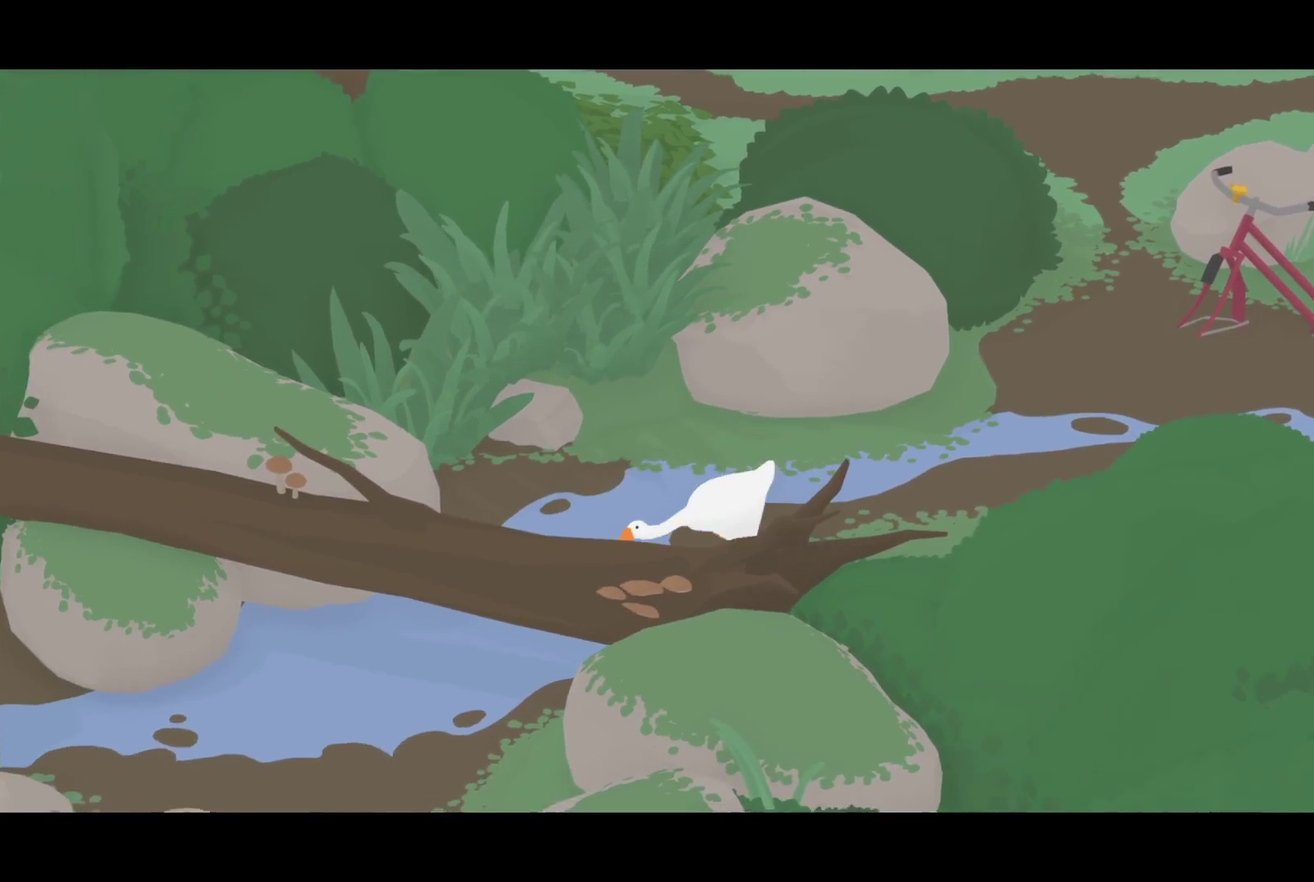
{"buttons": ["CROSS", "L2"], "left_stick": "down-left", "events": []}
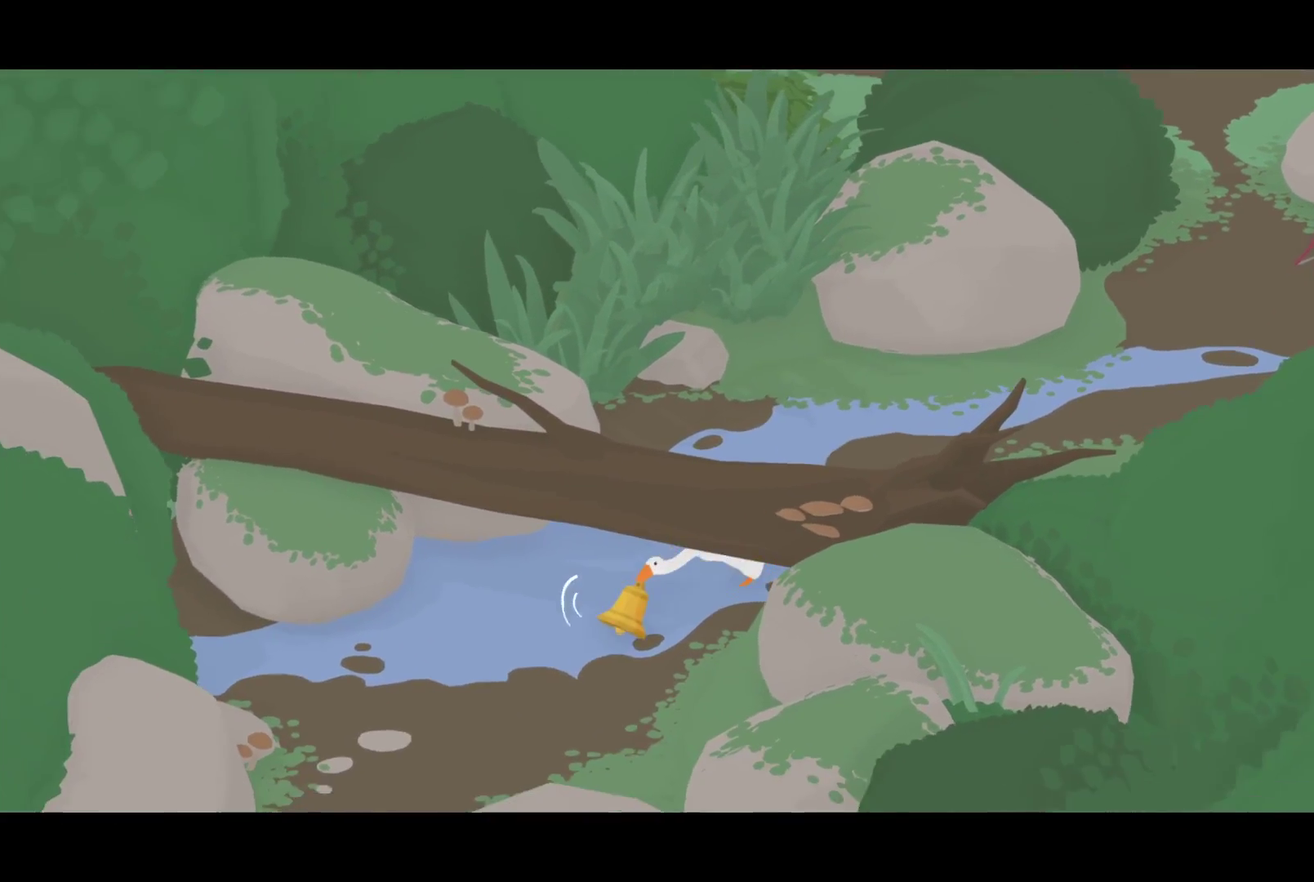
{"buttons": ["CROSS", "L2"], "left_stick": "down-left", "events": []}
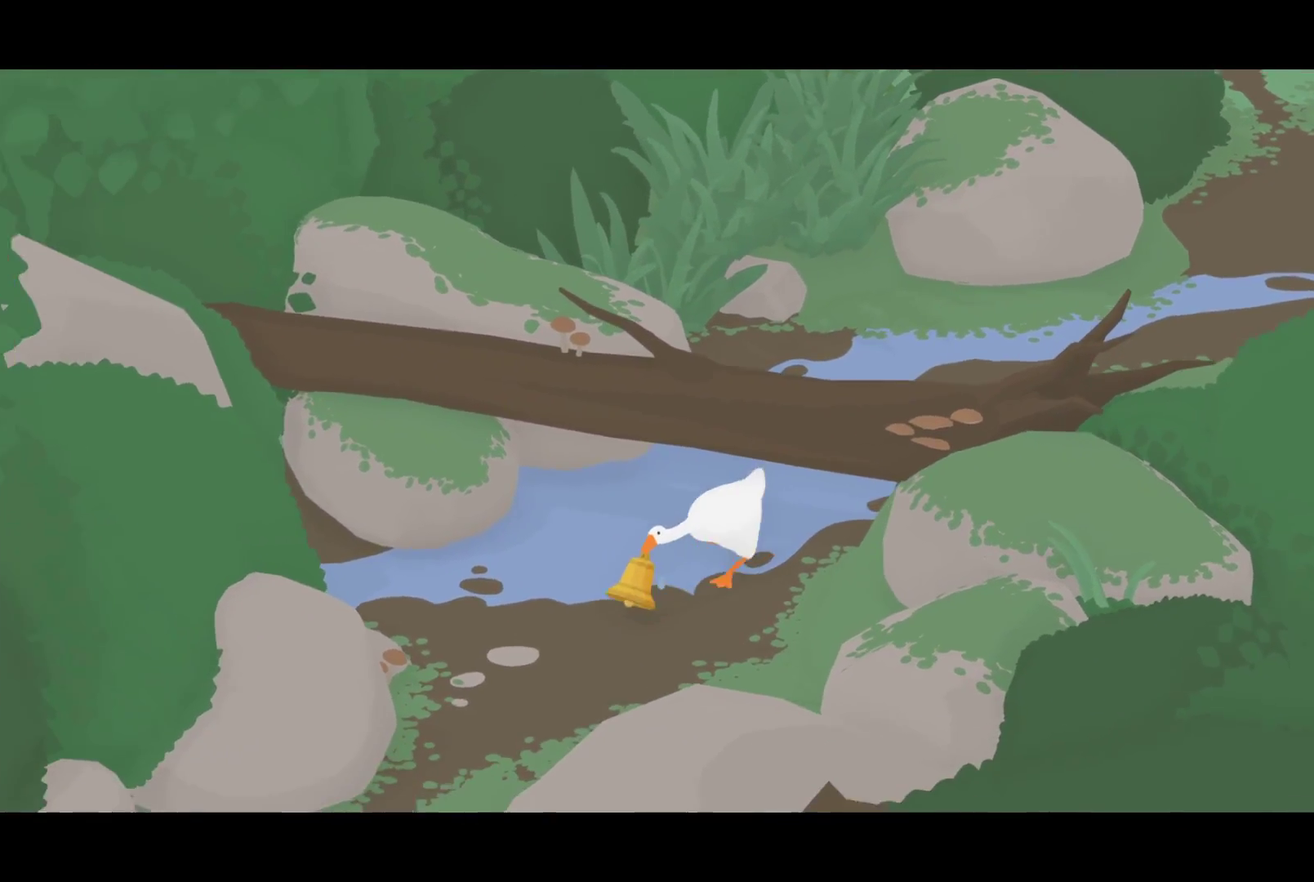
{"buttons": ["CROSS"], "left_stick": "down-left", "events": [[417, "L2", "up"]]}
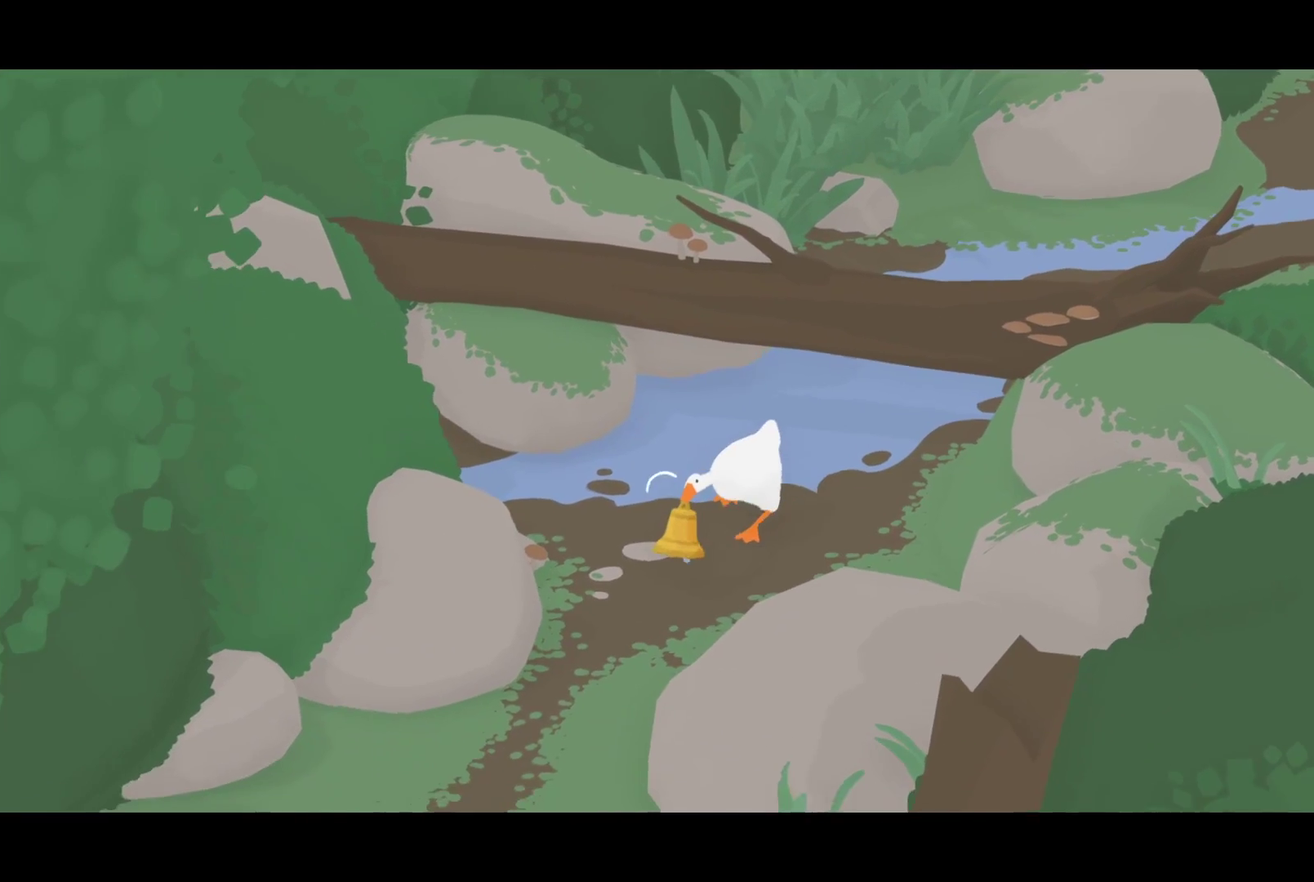
{"buttons": ["CROSS"], "left_stick": "down-left", "events": []}
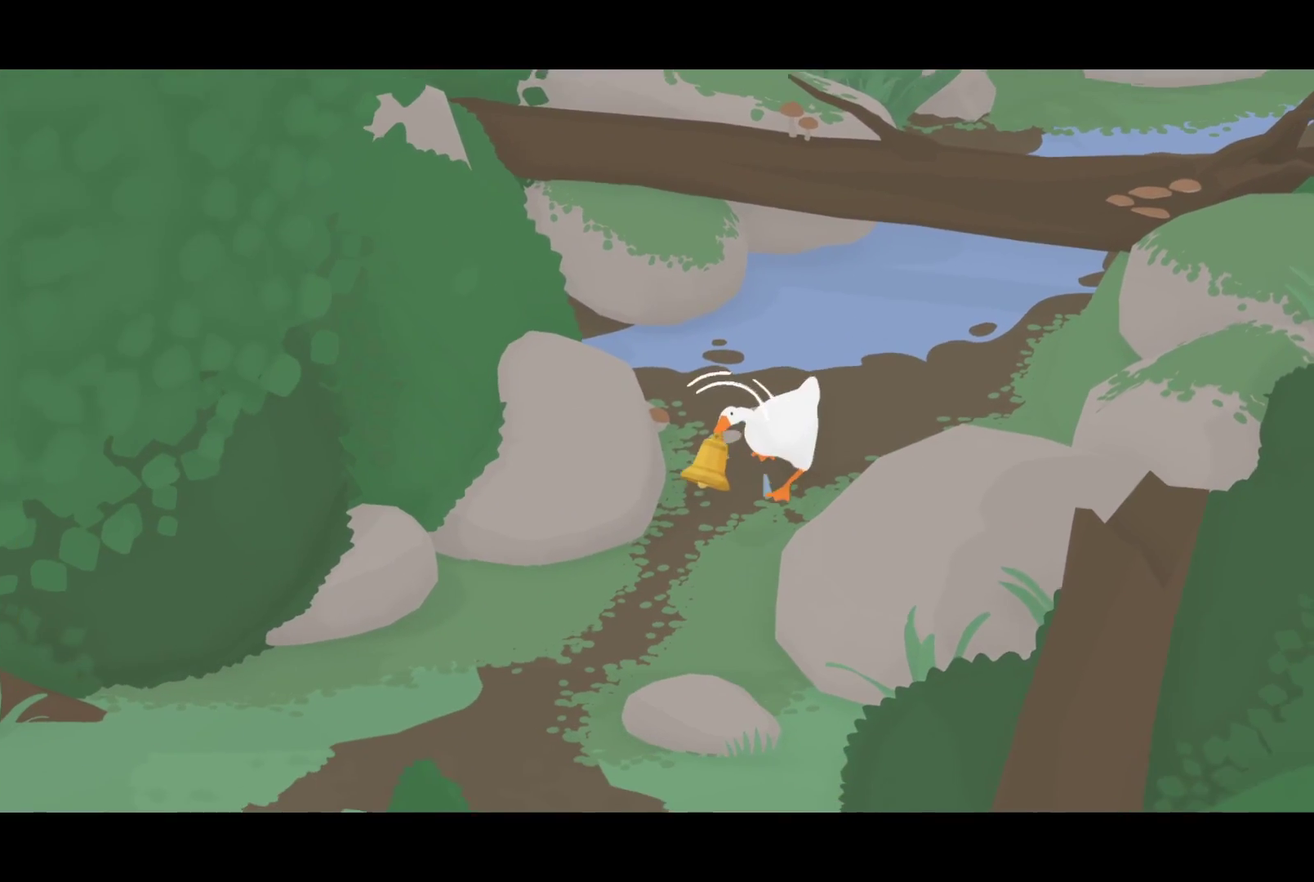
{"buttons": ["CROSS"], "left_stick": "down-left", "events": []}
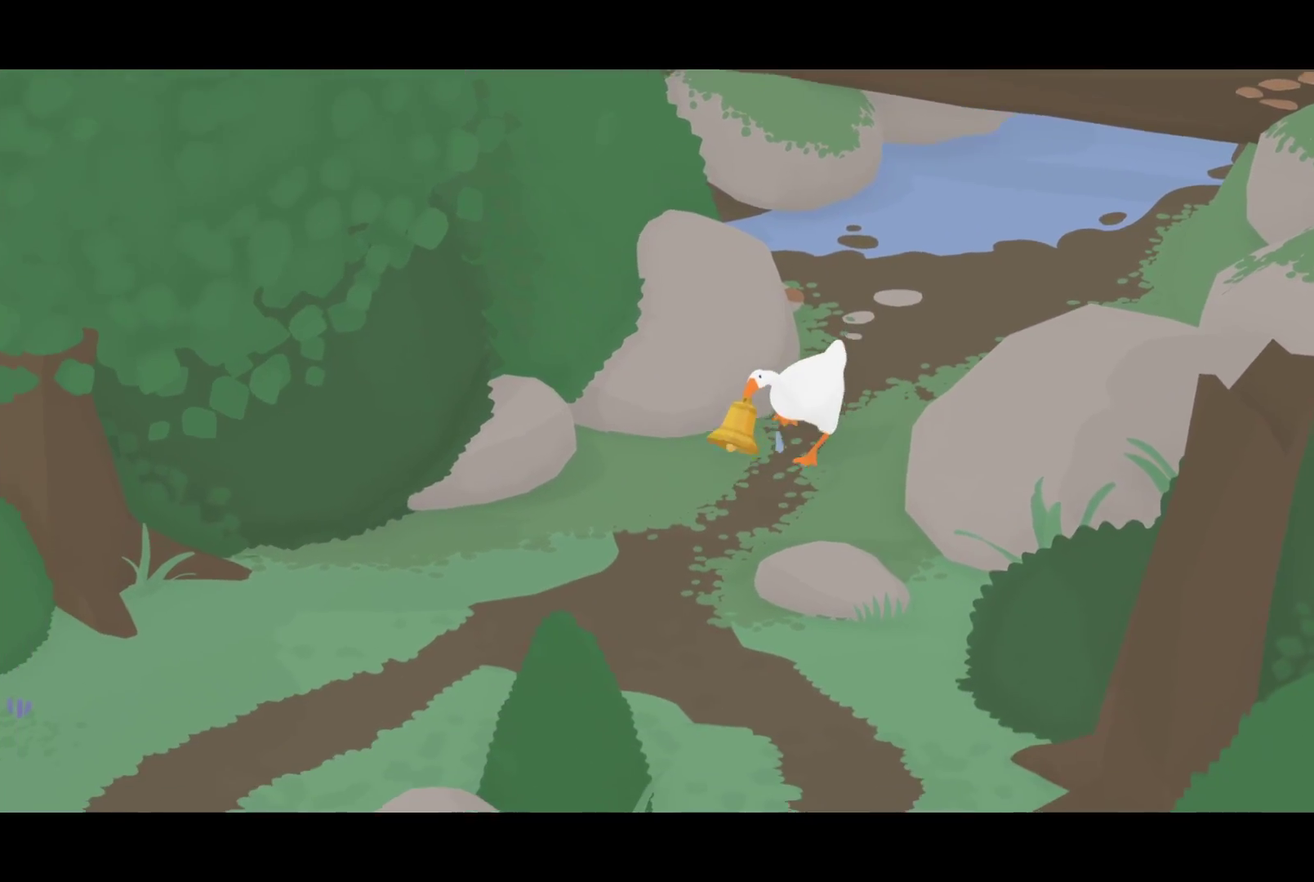
{"buttons": ["CROSS"], "left_stick": "down", "events": [[217, "left_stick", "down"]]}
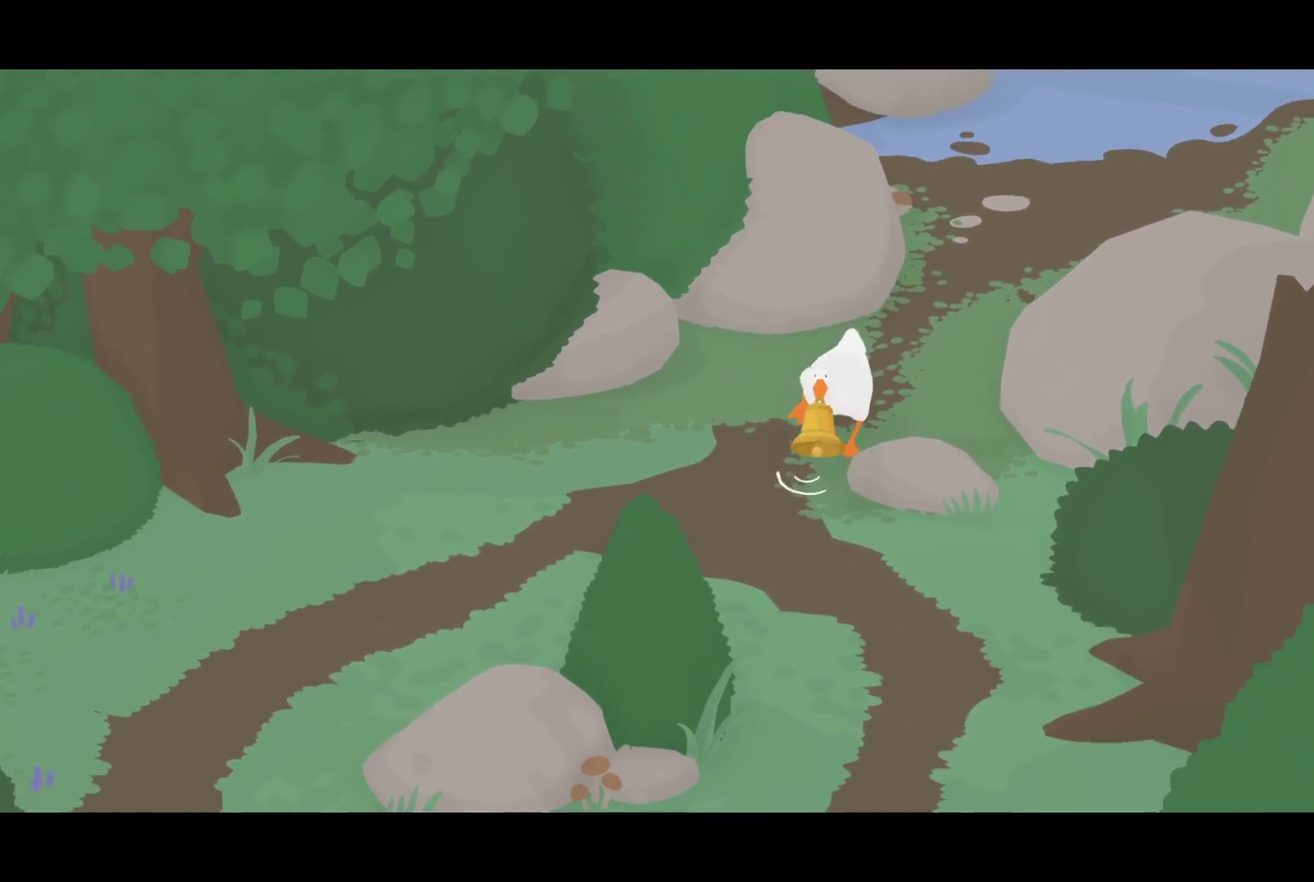
{"buttons": ["CROSS"], "left_stick": "down", "events": []}
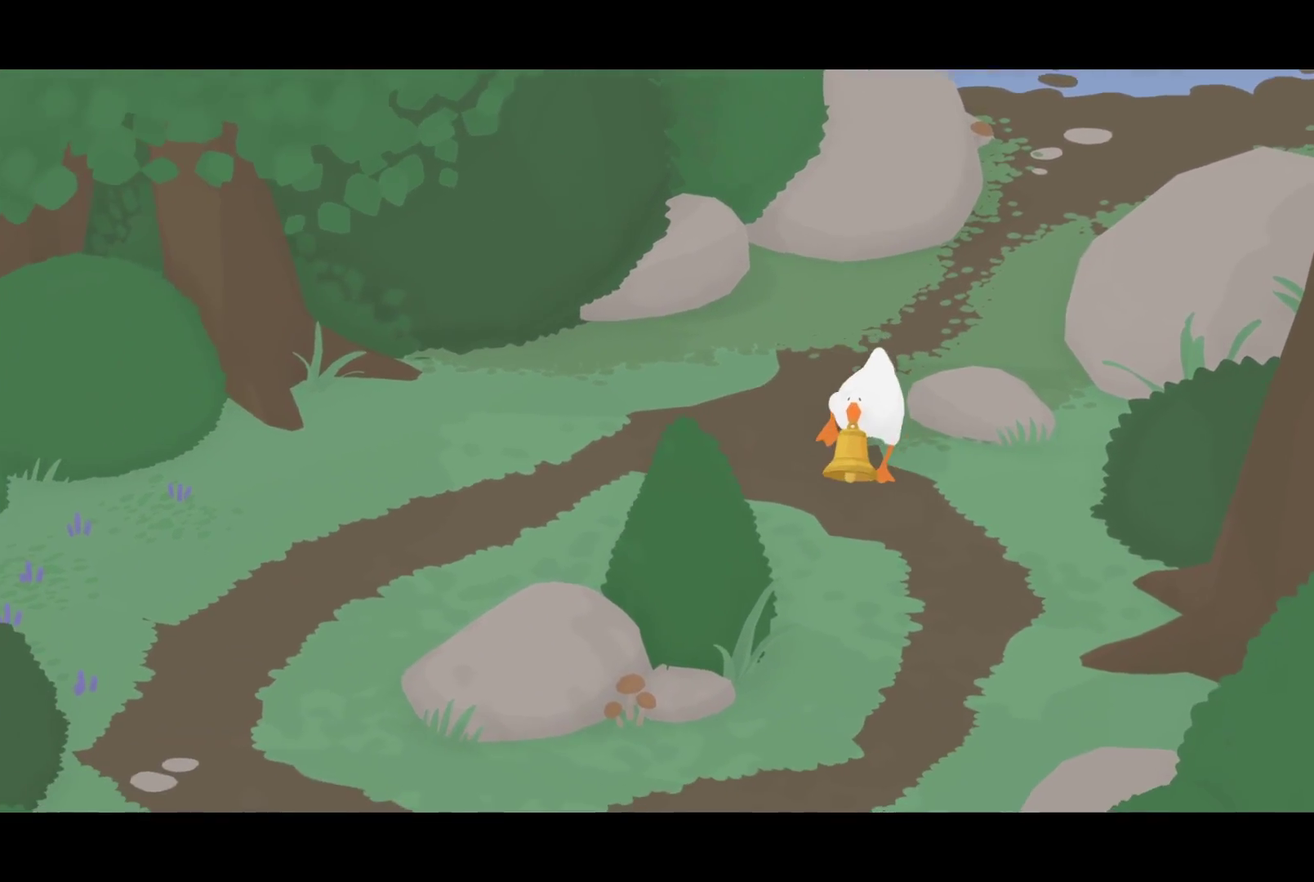
{"buttons": ["CROSS"], "left_stick": "down", "events": []}
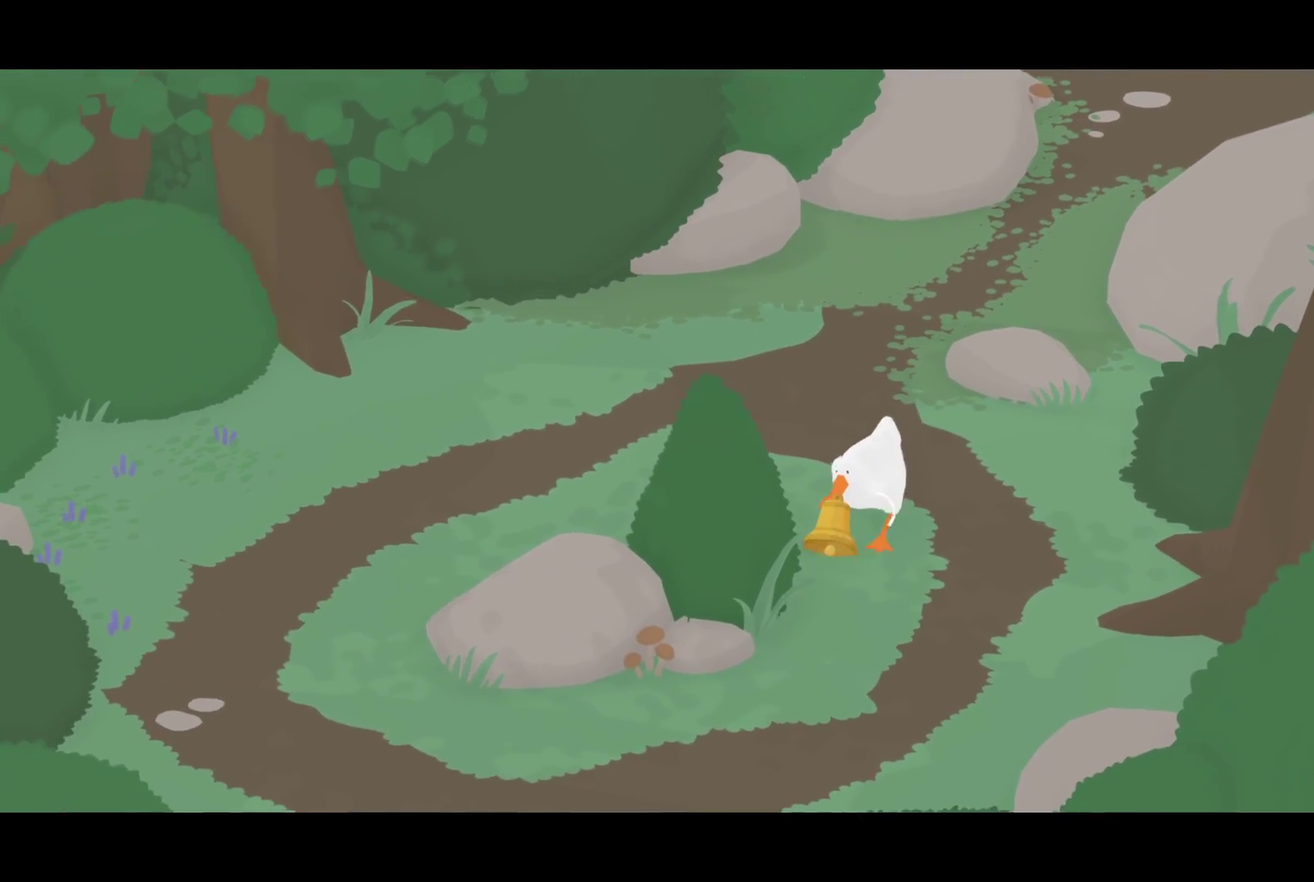
{"buttons": ["CROSS"], "left_stick": "down", "events": []}
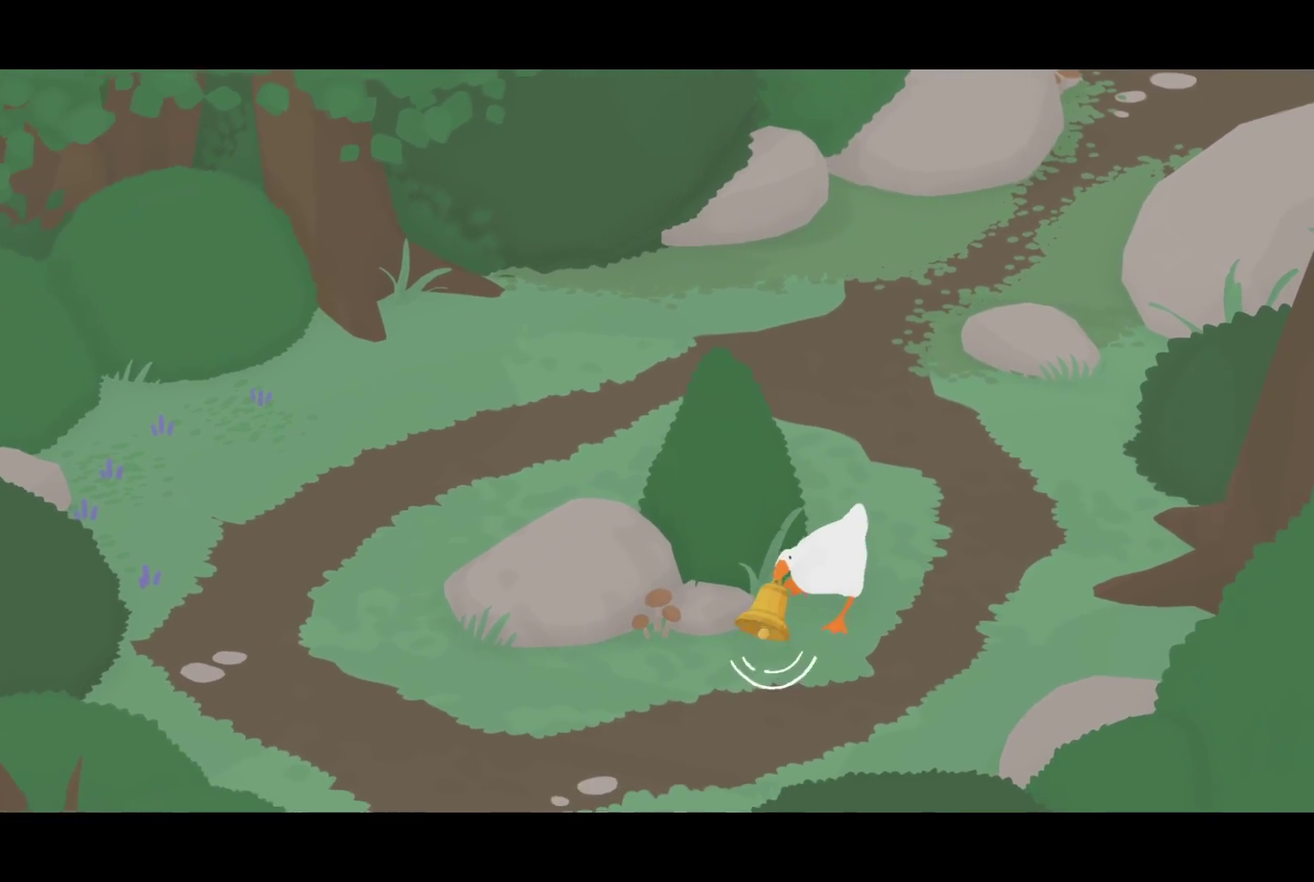
{"buttons": ["CROSS"], "left_stick": "down-left", "events": [[33, "left_stick", "down-left"]]}
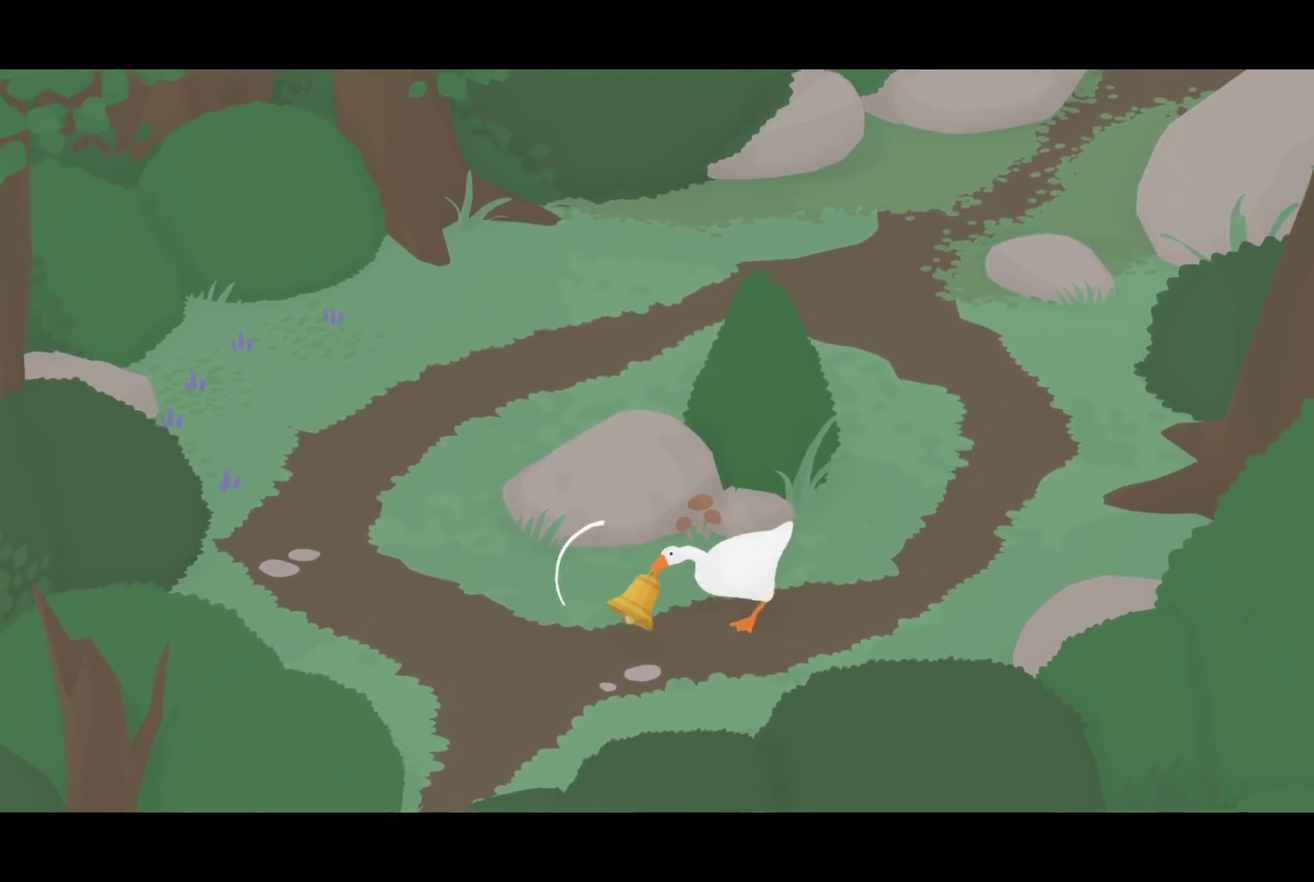
{"buttons": ["CROSS"], "left_stick": "down-left", "events": []}
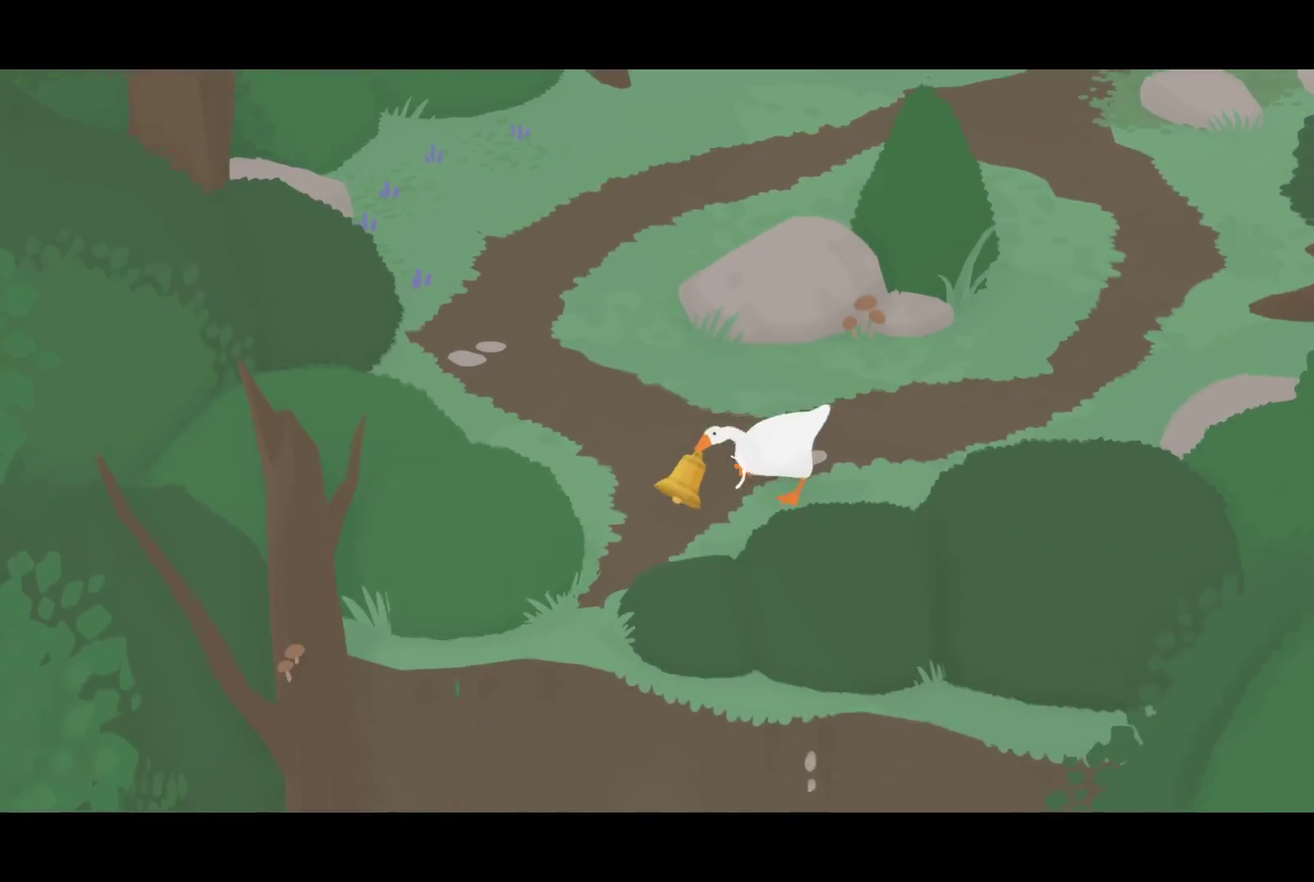
{"buttons": ["CROSS"], "left_stick": "down-left", "events": []}
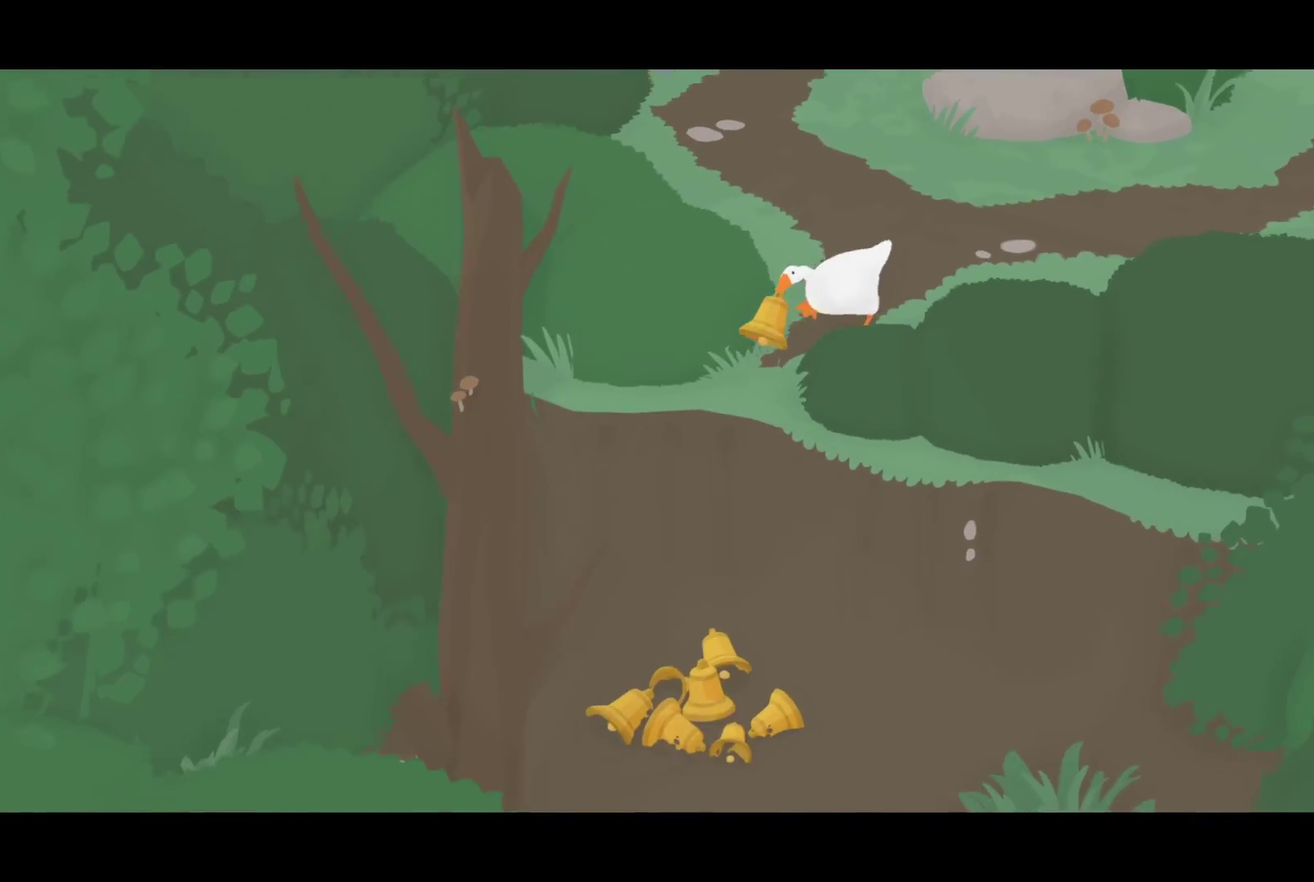
{"buttons": [], "left_stick": "center", "events": [[317, "CIRCLE", "down"], [333, "CROSS", "up"], [367, "left_stick", "down"], [383, "CIRCLE", "up"], [433, "left_stick", "center"]]}